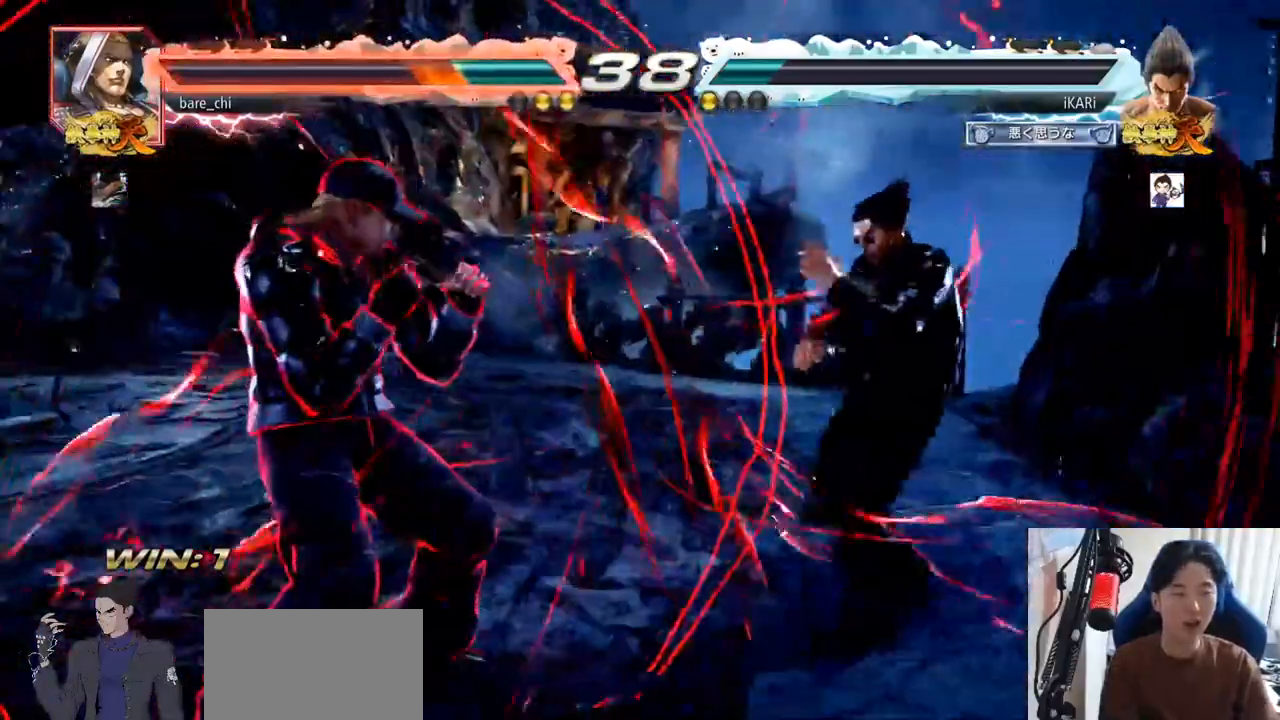
Gameplay with a controller (arcade stick); each line is a JSON object with the inputs held at the frame after it. "events" lists button and stick changes between this image and that frame as [ms after this image, input, new state], when the widget could be followed in between. Not read: L3 R3.
{"buttons": [], "left_stick": "center", "events": [[117, "left_stick", "down-left"], [234, "R2", "down"], [284, "R2", "up"], [334, "TRIANGLE", "down"], [484, "TRIANGLE", "up"], [484, "left_stick", "center"]]}
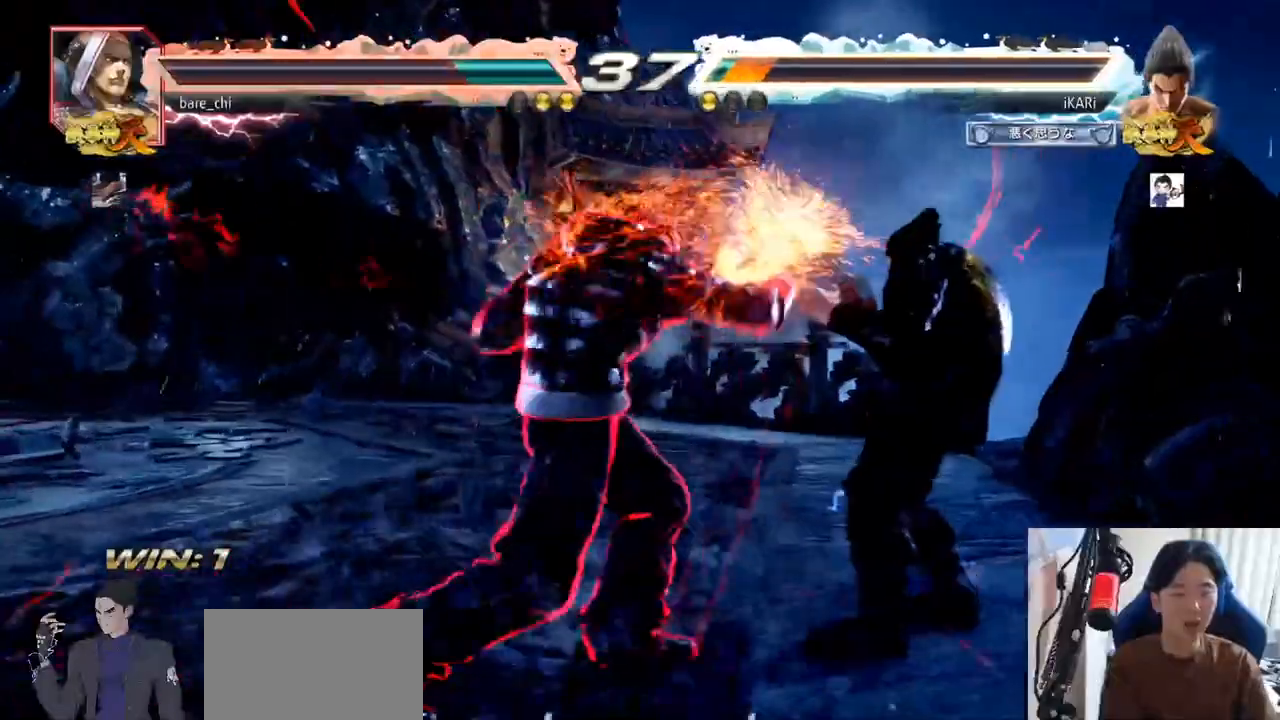
{"buttons": [], "left_stick": "center", "events": [[116, "left_stick", "right"], [483, "left_stick", "center"]]}
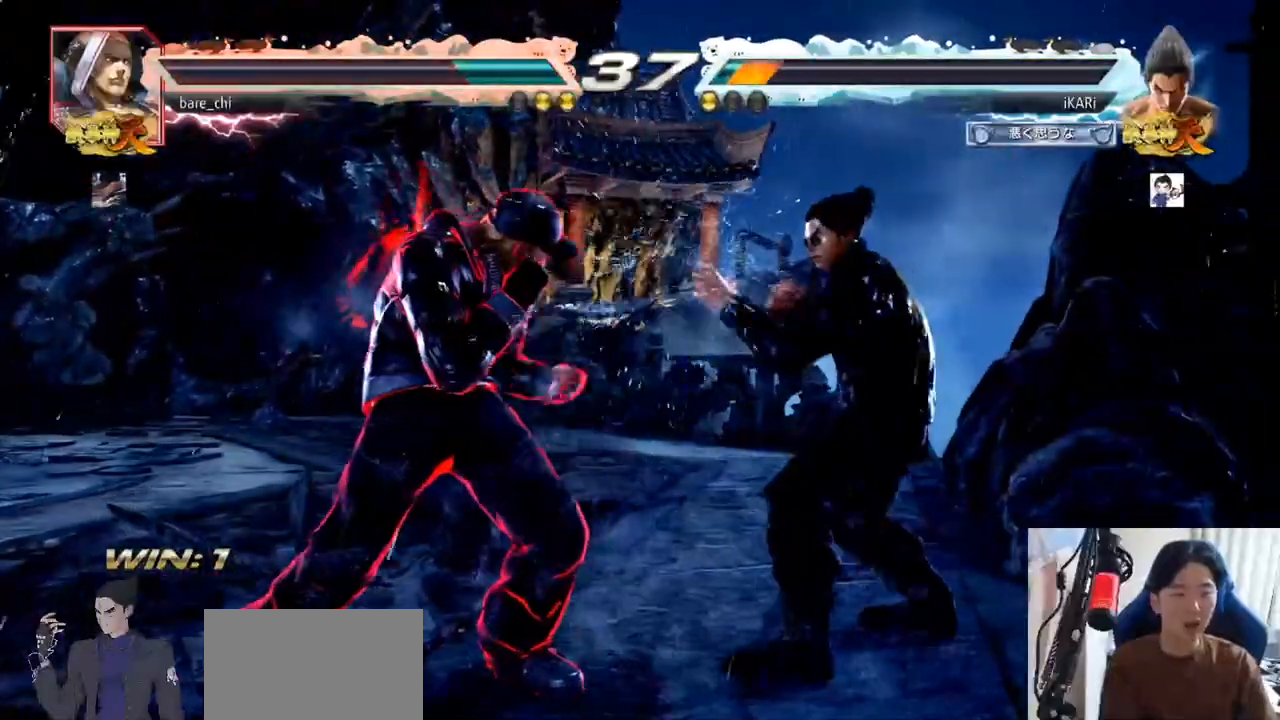
{"buttons": [], "left_stick": "right", "events": [[100, "left_stick", "right"]]}
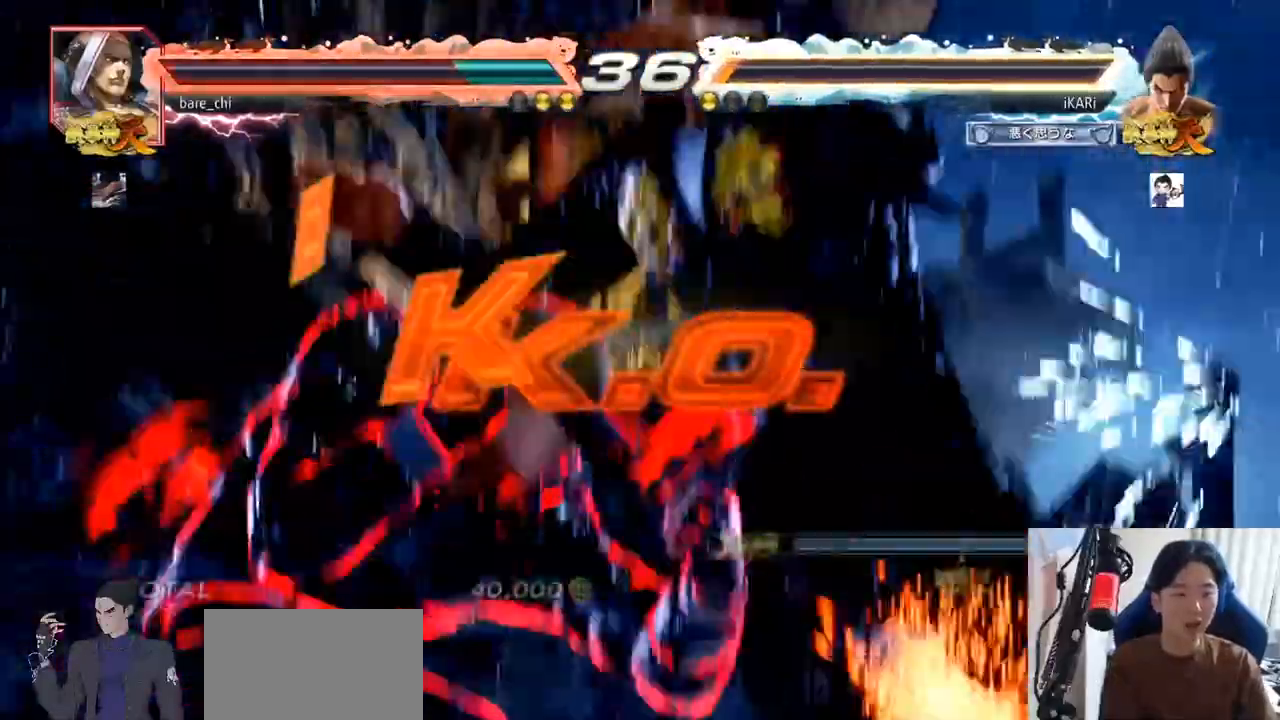
{"buttons": [], "left_stick": "center", "events": [[16, "left_stick", "center"]]}